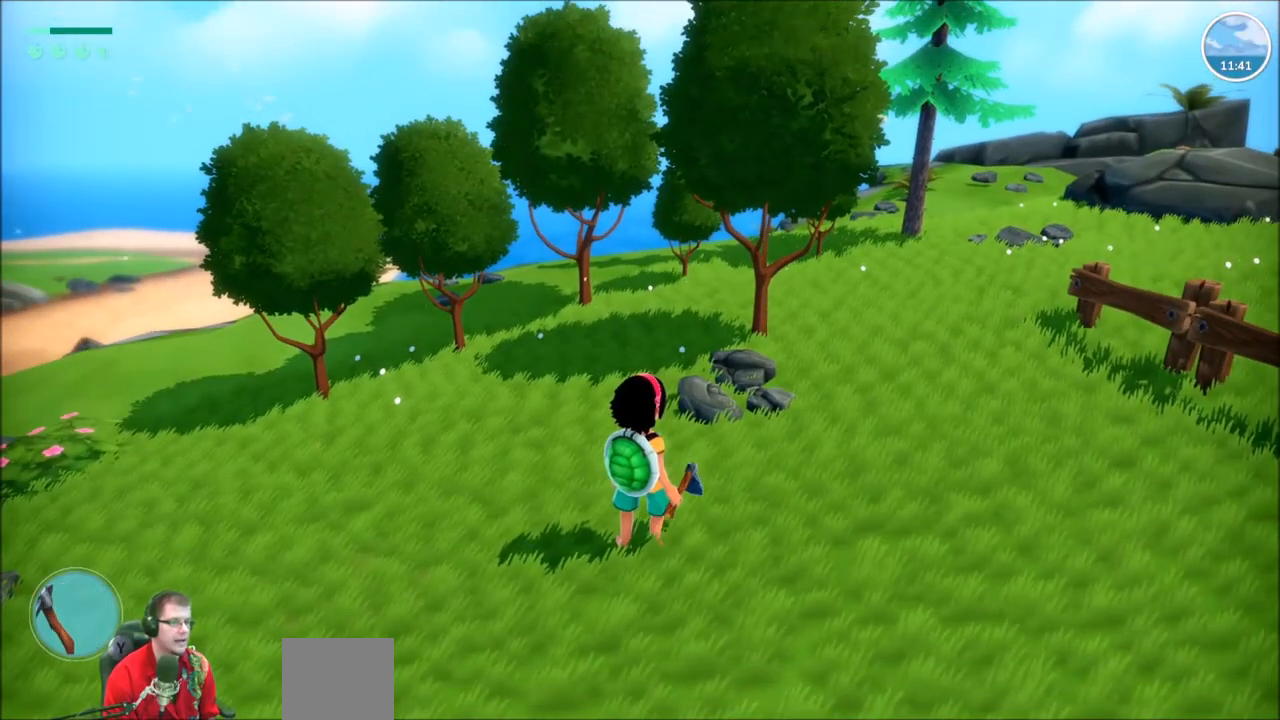
Gameplay with a controller (Xbox layout); each line is a JSON object with the inputs held at the frame after it. "events" lists button and stick changes between this image and that frame as [ms after this image, input, new state], when the widget could be followed in between. Not read: L3 R3.
{"buttons": [], "left_stick": "center", "right_stick": "center", "events": [[100, "DPAD_LEFT", "up"]]}
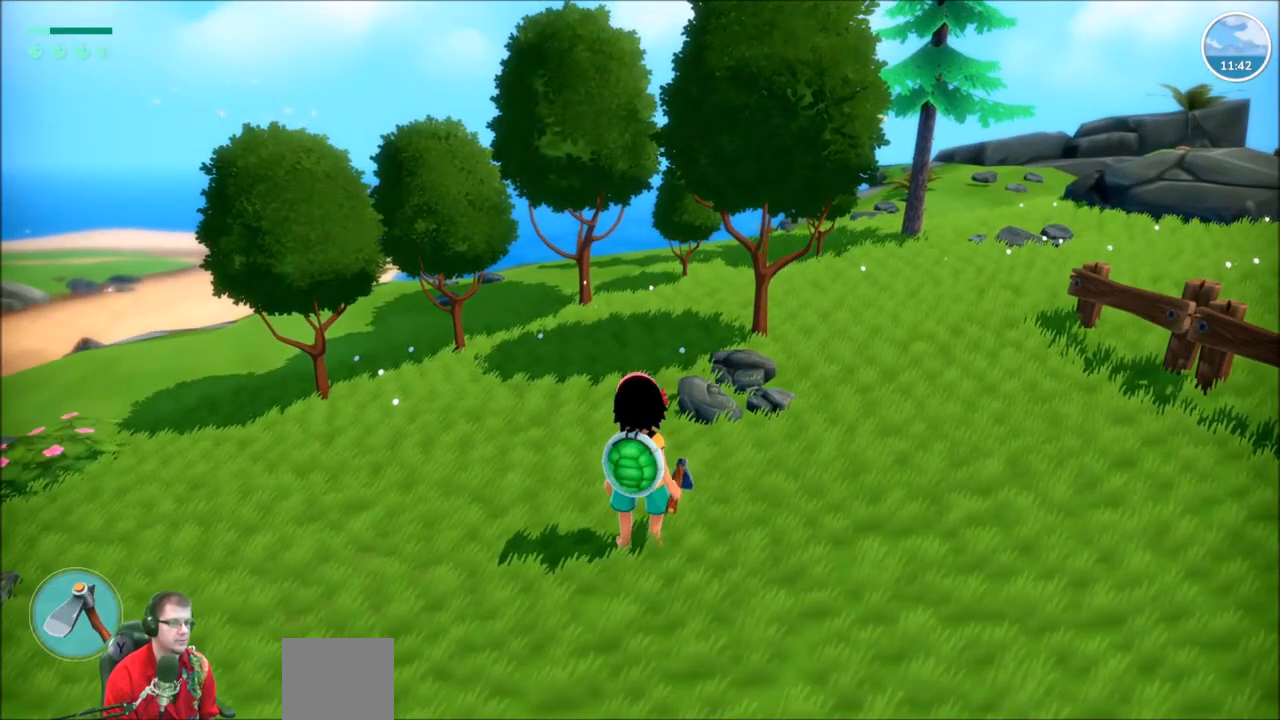
{"buttons": [], "left_stick": "center", "right_stick": "center", "events": [[167, "Y", "down"], [233, "Y", "up"]]}
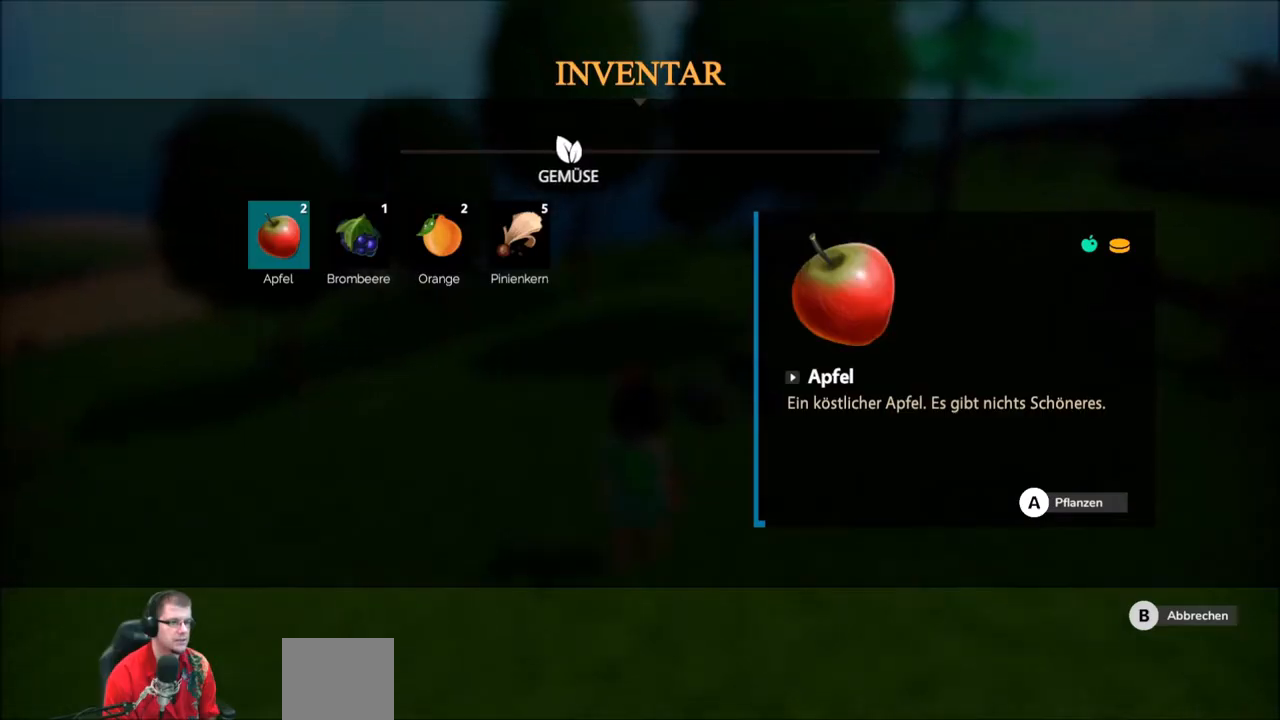
{"buttons": [], "left_stick": "center", "right_stick": "center", "events": [[100, "DPAD_RIGHT", "down"], [200, "DPAD_RIGHT", "up"]]}
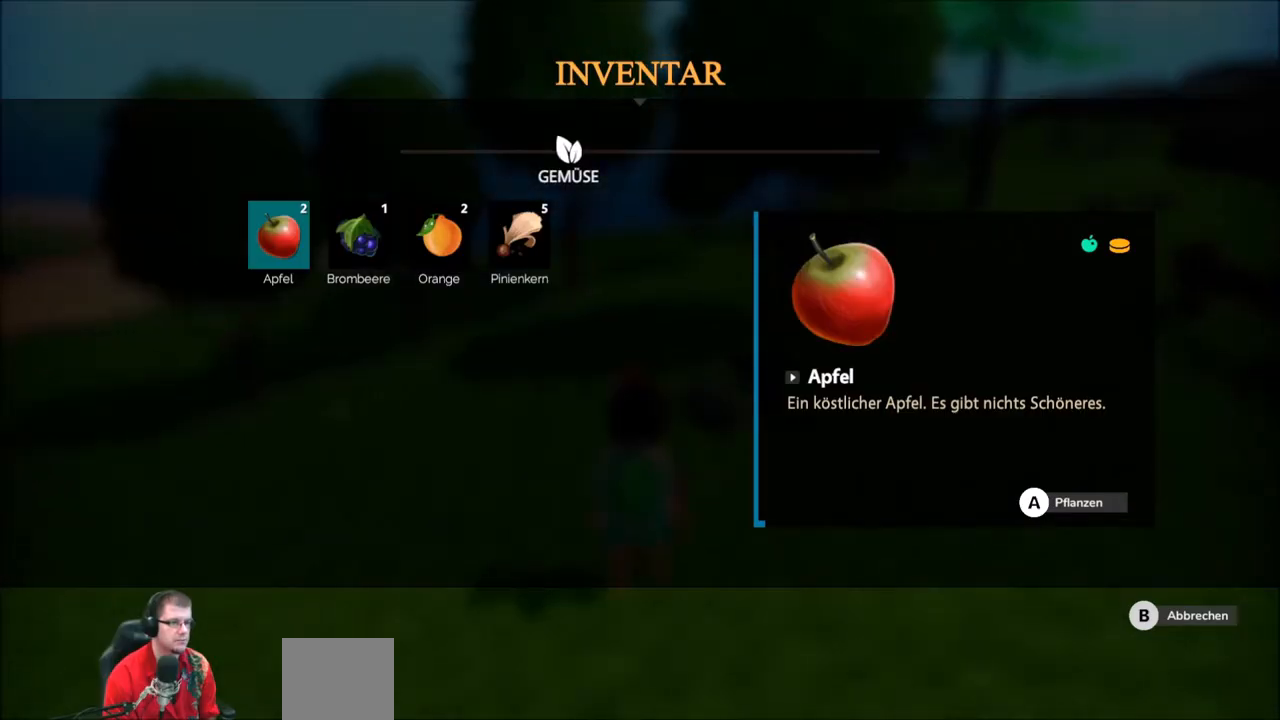
{"buttons": [], "left_stick": "center", "right_stick": "center", "events": [[100, "left_stick", "right"], [233, "left_stick", "center"], [367, "left_stick", "right"], [467, "left_stick", "center"]]}
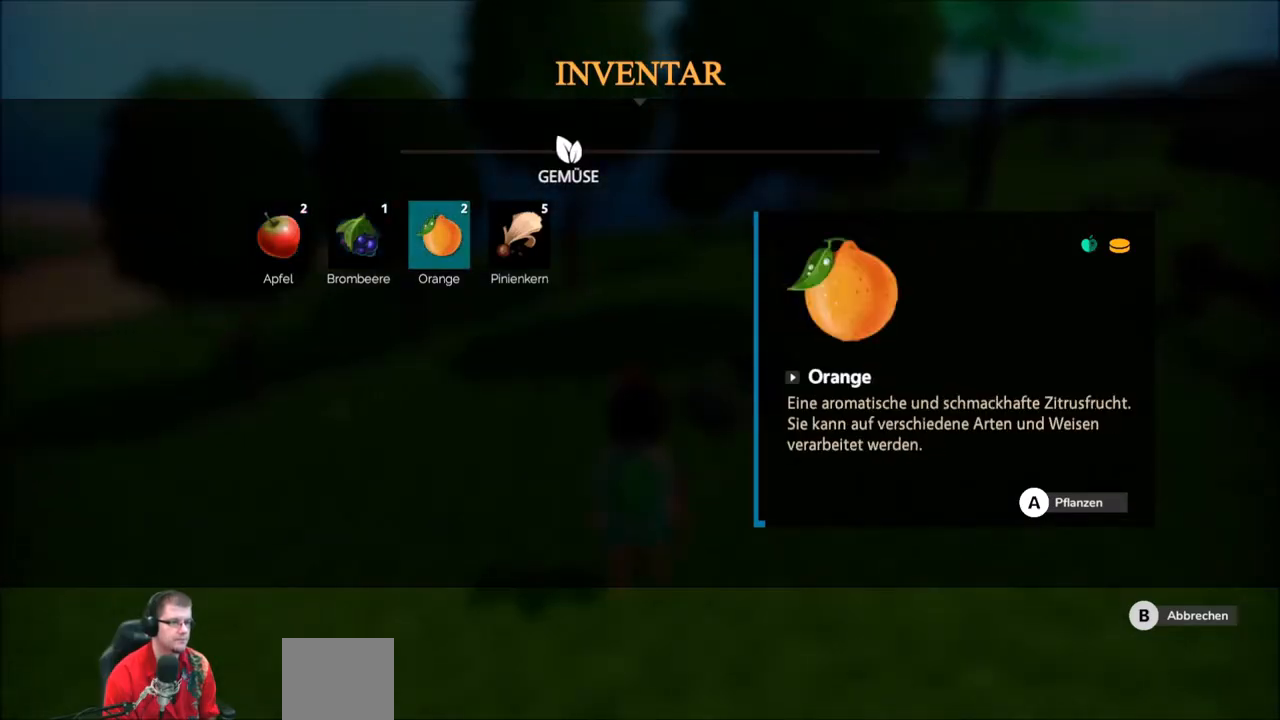
{"buttons": [], "left_stick": "up", "right_stick": "center", "events": [[67, "A", "down"], [167, "A", "up"], [367, "left_stick", "up"]]}
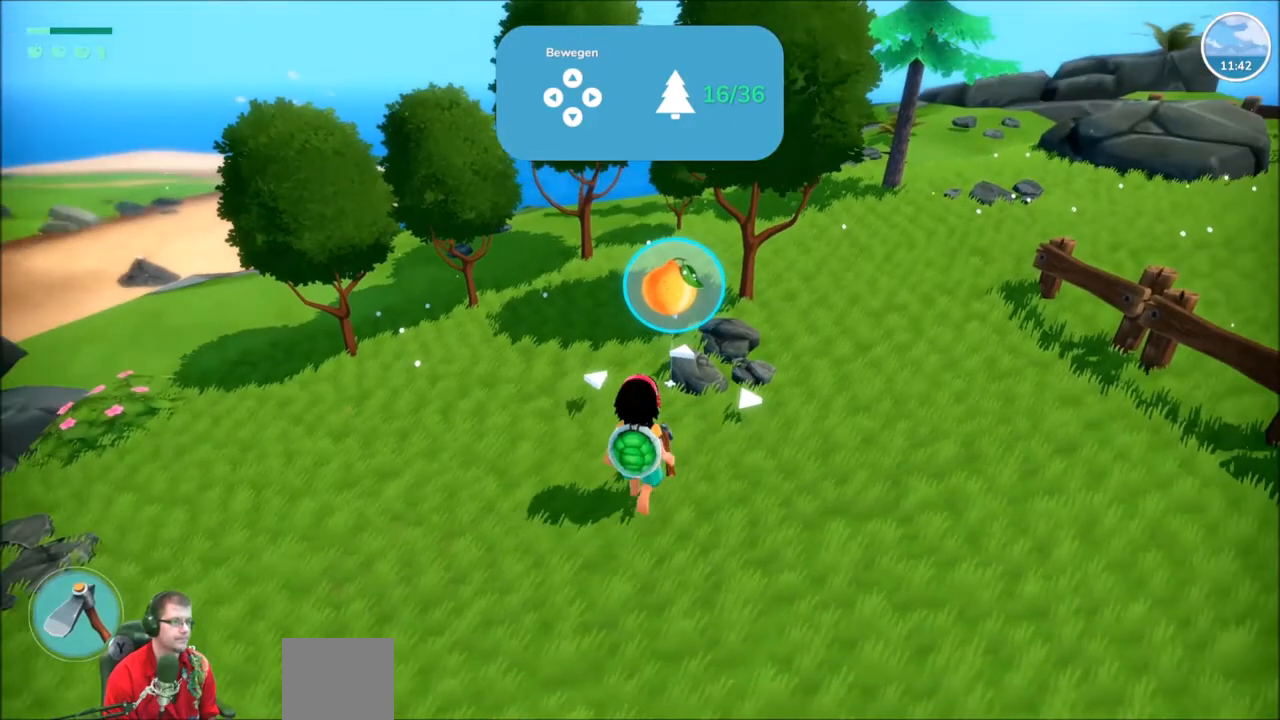
{"buttons": [], "left_stick": "up-right", "right_stick": "left", "events": [[133, "left_stick", "center"], [233, "left_stick", "right"], [400, "left_stick", "up-right"], [434, "right_stick", "left"]]}
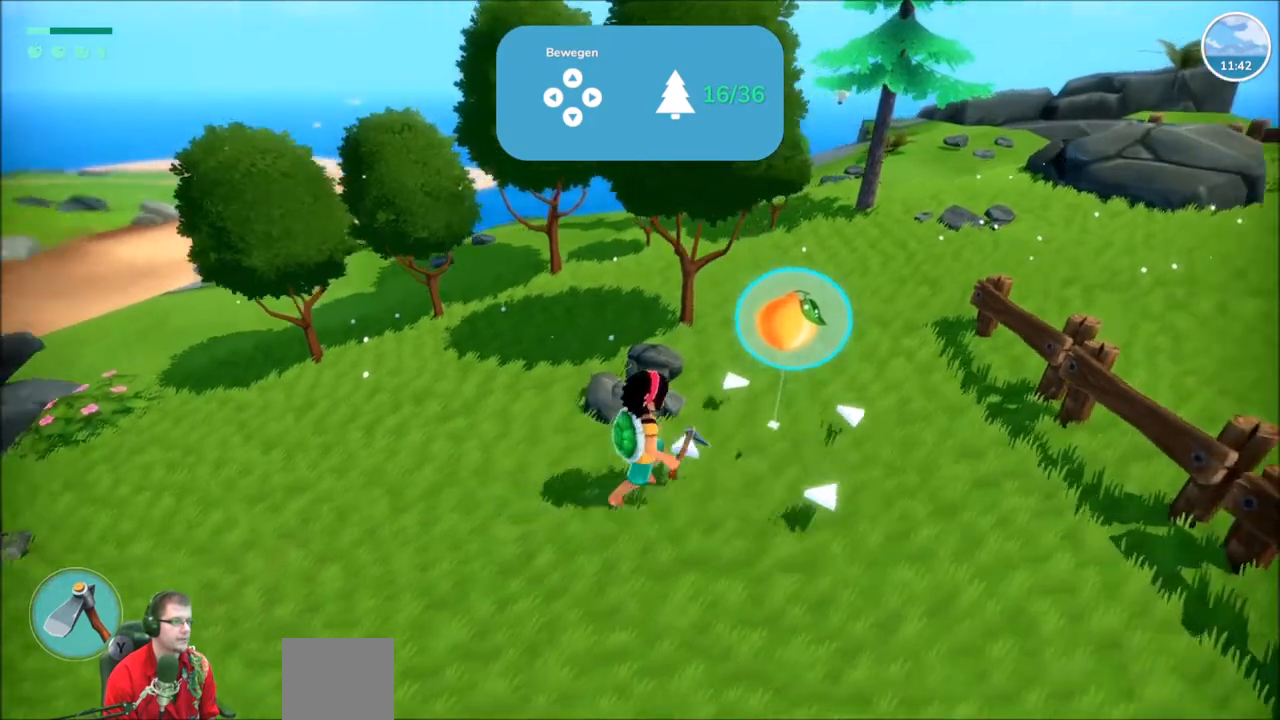
{"buttons": [], "left_stick": "up-right", "right_stick": "left", "events": []}
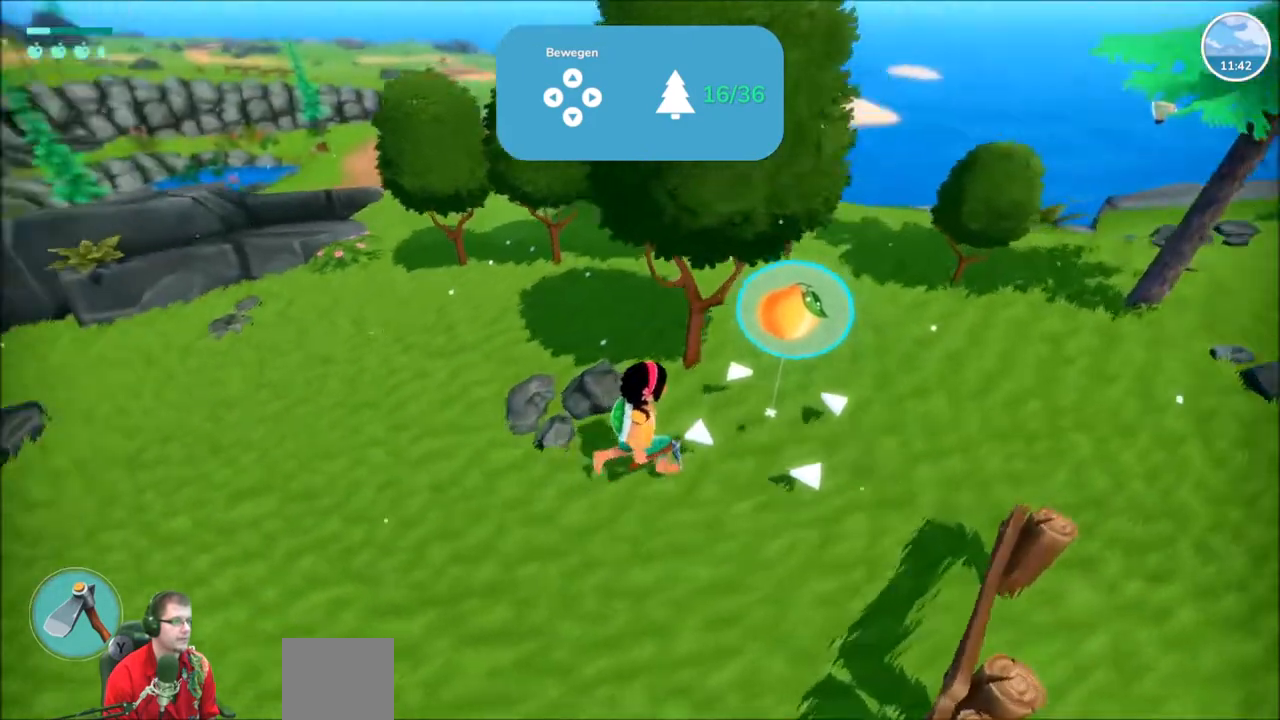
{"buttons": [], "left_stick": "down-right", "right_stick": "left", "events": [[133, "left_stick", "right"], [400, "left_stick", "down-right"]]}
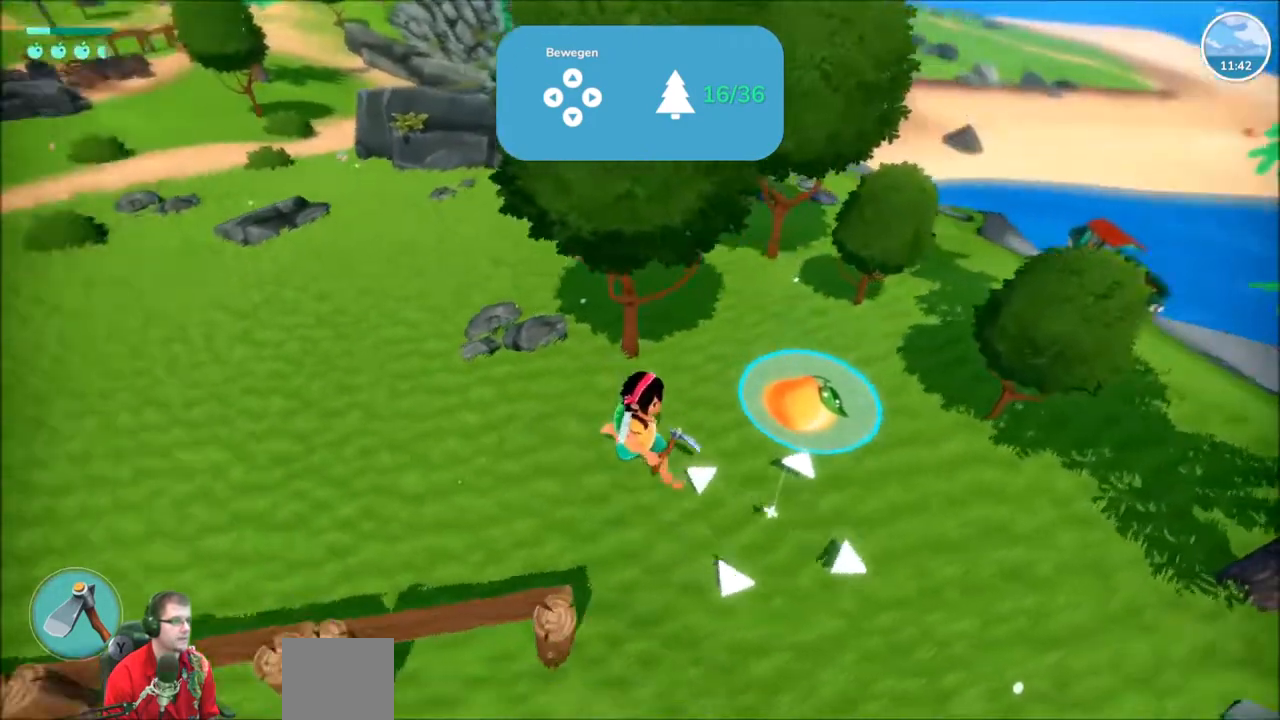
{"buttons": [], "left_stick": "center", "right_stick": "up-right"}
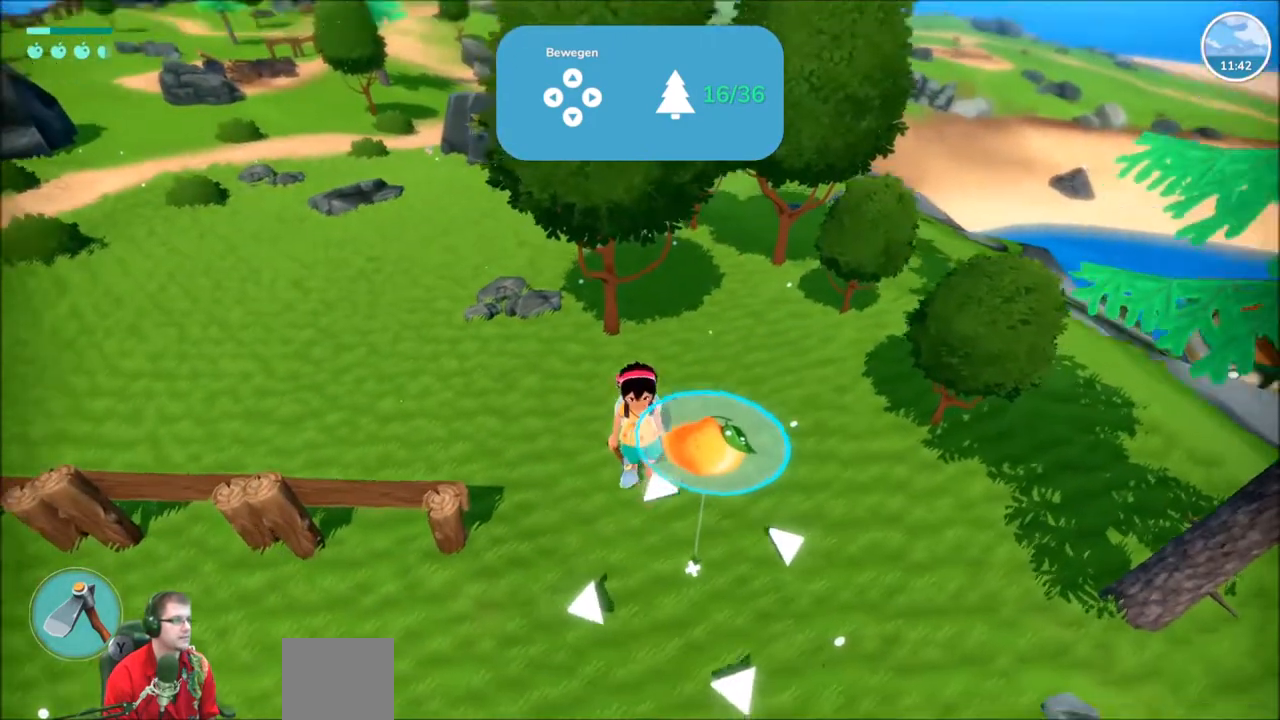
{"buttons": [], "left_stick": "left", "right_stick": "up-right", "events": [[100, "left_stick", "left"], [167, "left_stick", "up-left"], [467, "left_stick", "left"]]}